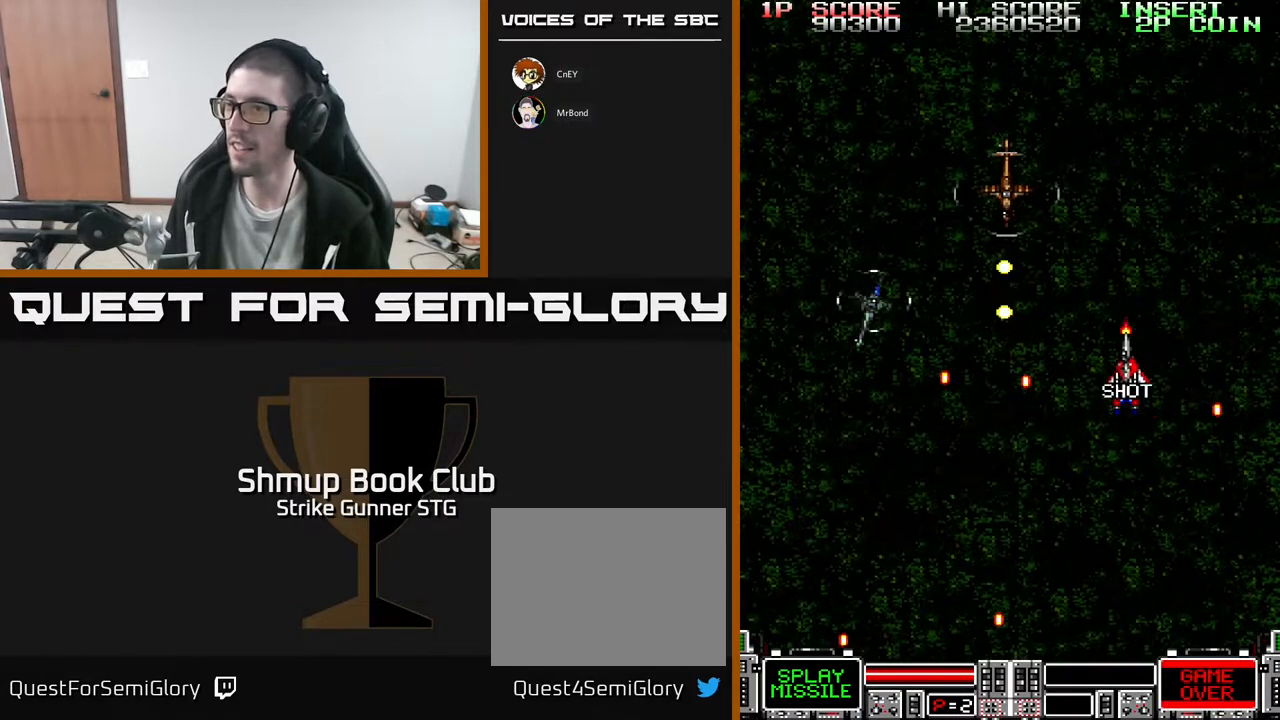
Gameplay with a controller (Xbox layout); each line is a JSON object with the inputs held at the frame after it. "events" lists button and stick changes between this image and that frame as [ms after this image, input, new state], when the widget could be followed in between. Not read: A SELECT START.
{"buttons": ["DPAD_RIGHT"], "left_stick": "center", "right_stick": "center", "events": [[17, "DPAD_RIGHT", "up"], [150, "DPAD_LEFT", "down"], [350, "DPAD_LEFT", "up"], [400, "DPAD_RIGHT", "down"], [500, "DPAD_DOWN", "up"]]}
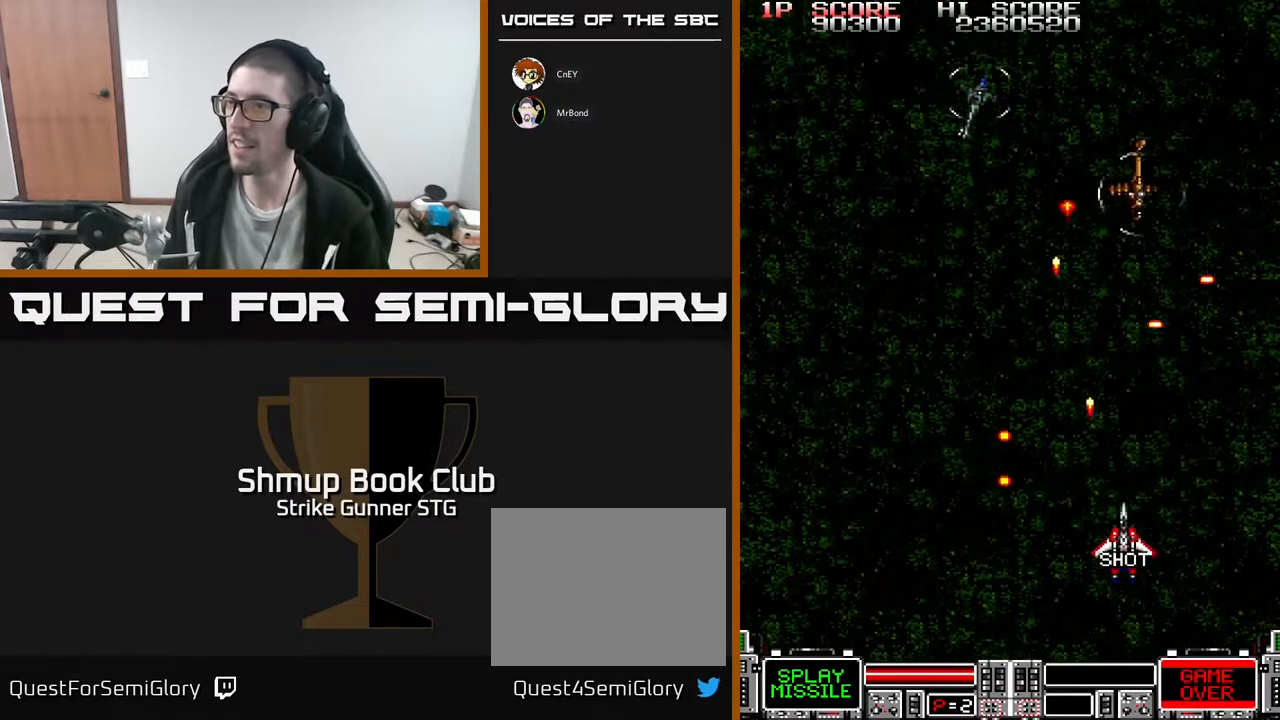
{"buttons": [], "left_stick": "center", "right_stick": "center", "events": [[100, "DPAD_UP", "down"], [283, "DPAD_RIGHT", "up"], [333, "DPAD_LEFT", "down"], [433, "DPAD_UP", "up"], [450, "DPAD_LEFT", "up"]]}
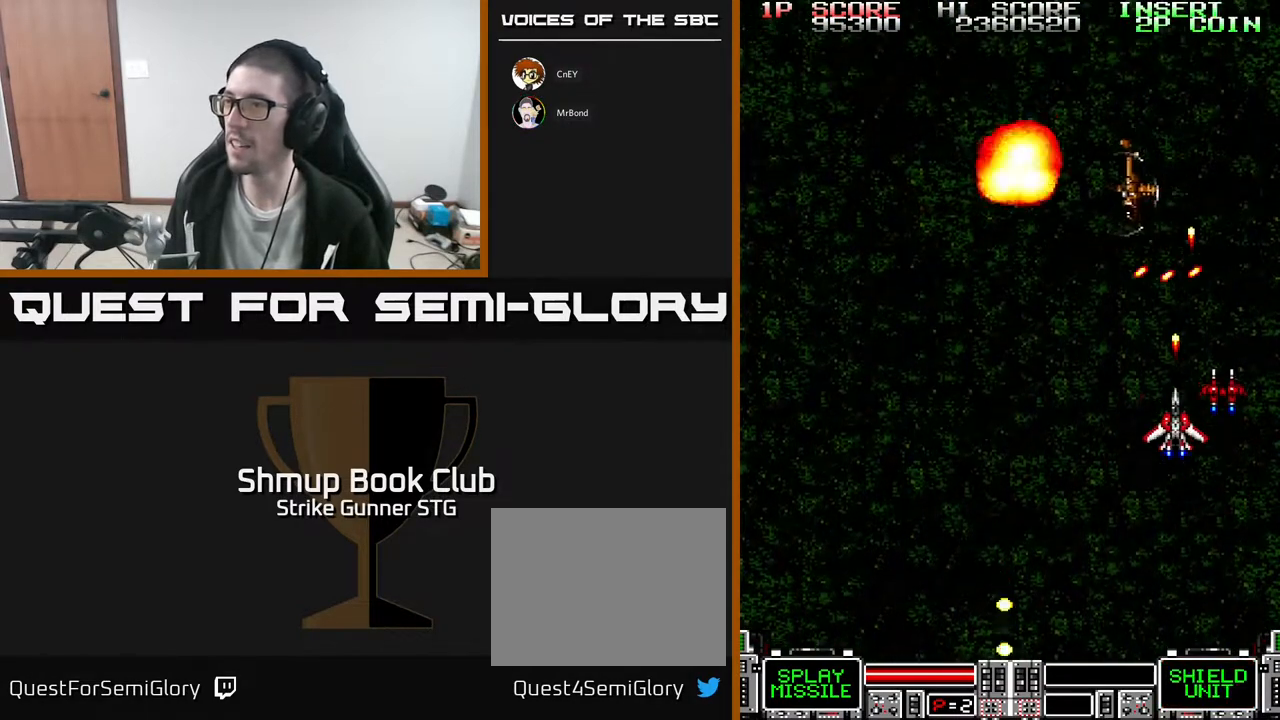
{"buttons": ["DPAD_UP", "DPAD_LEFT"], "left_stick": "center", "right_stick": "center", "events": [[117, "DPAD_LEFT", "down"], [383, "DPAD_UP", "down"]]}
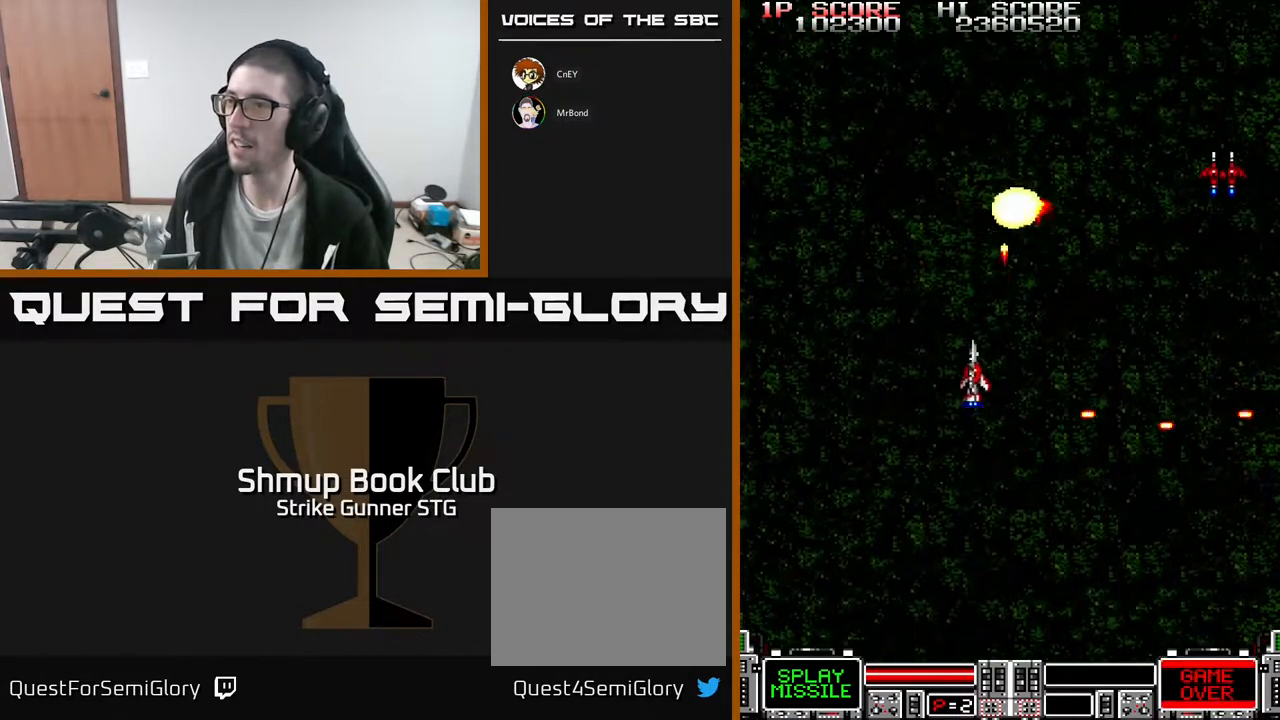
{"buttons": ["DPAD_RIGHT"], "left_stick": "center", "right_stick": "center", "events": [[100, "DPAD_LEFT", "up"], [117, "DPAD_RIGHT", "down"], [117, "DPAD_UP", "up"], [183, "DPAD_DOWN", "down"], [250, "DPAD_RIGHT", "up"], [367, "DPAD_RIGHT", "down"], [417, "DPAD_DOWN", "up"]]}
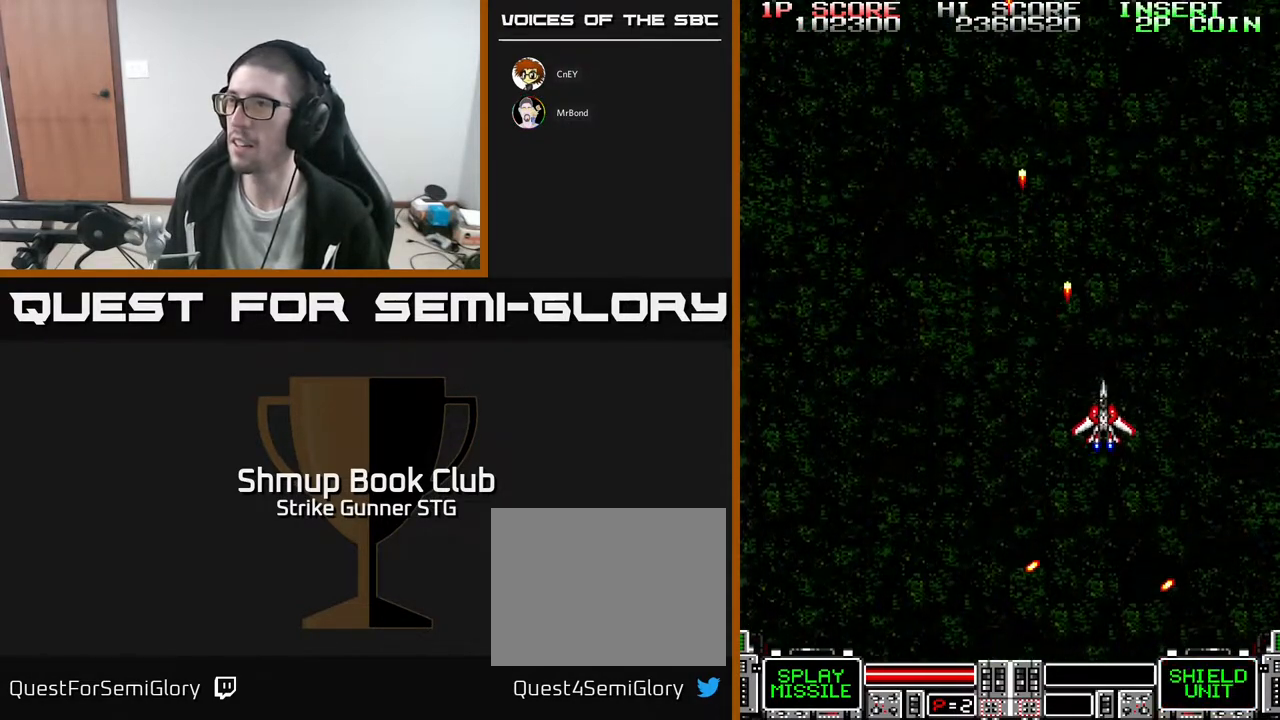
{"buttons": [], "left_stick": "center", "right_stick": "center", "events": [[67, "DPAD_DOWN", "down"], [100, "DPAD_RIGHT", "up"], [200, "DPAD_RIGHT", "down"], [267, "DPAD_DOWN", "up"], [433, "DPAD_RIGHT", "up"]]}
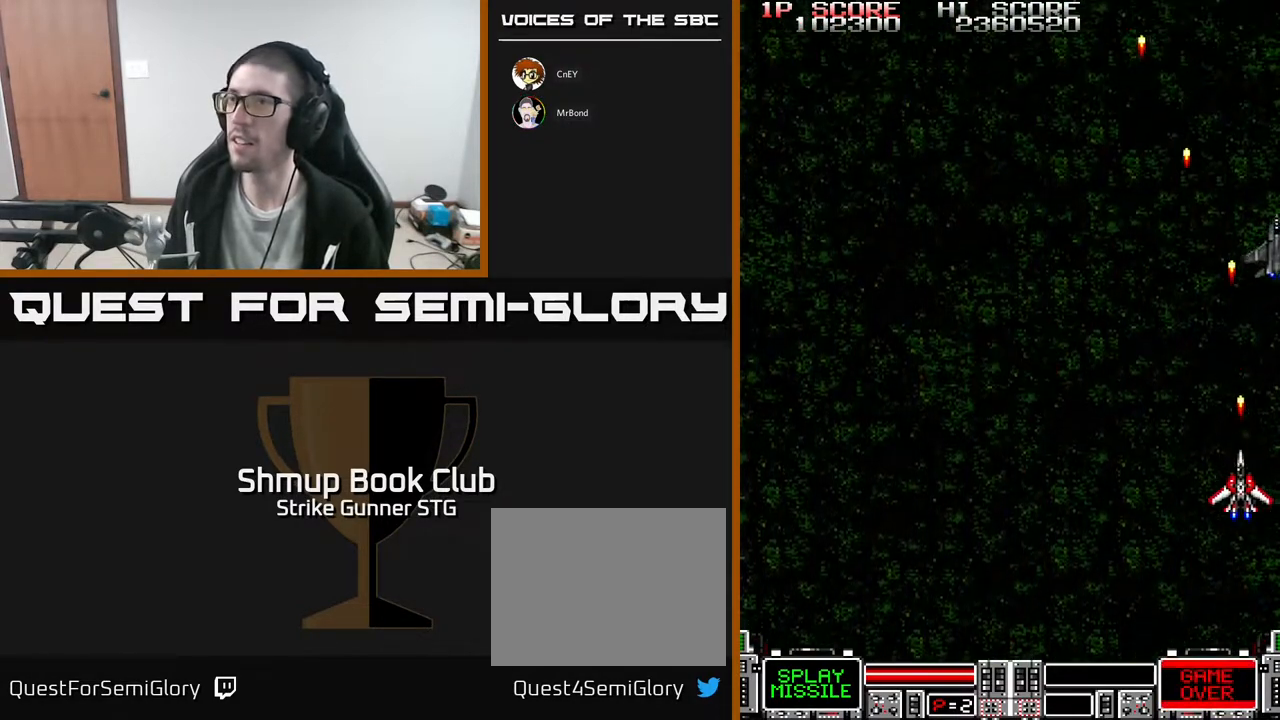
{"buttons": ["DPAD_RIGHT"], "left_stick": "center", "right_stick": "center", "events": [[100, "DPAD_LEFT", "down"], [383, "DPAD_LEFT", "up"], [400, "DPAD_RIGHT", "down"]]}
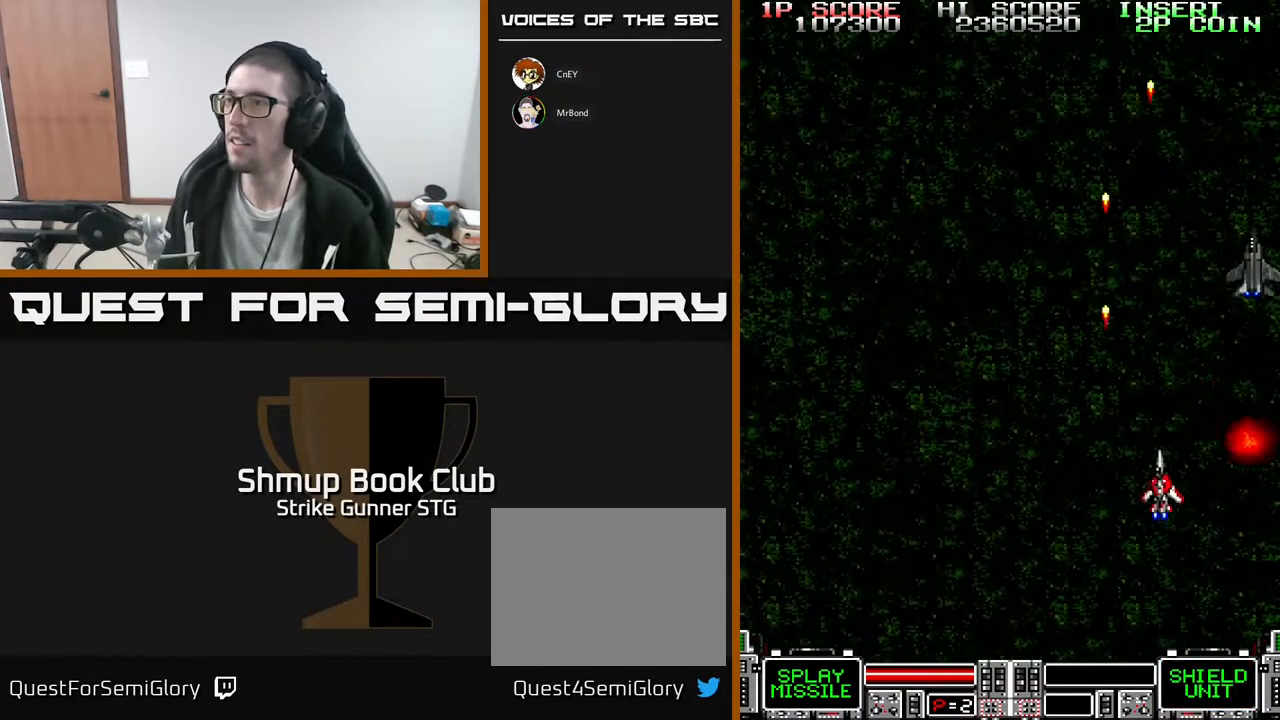
{"buttons": ["DPAD_LEFT"], "left_stick": "center", "right_stick": "center", "events": [[317, "DPAD_RIGHT", "up"], [367, "DPAD_LEFT", "down"]]}
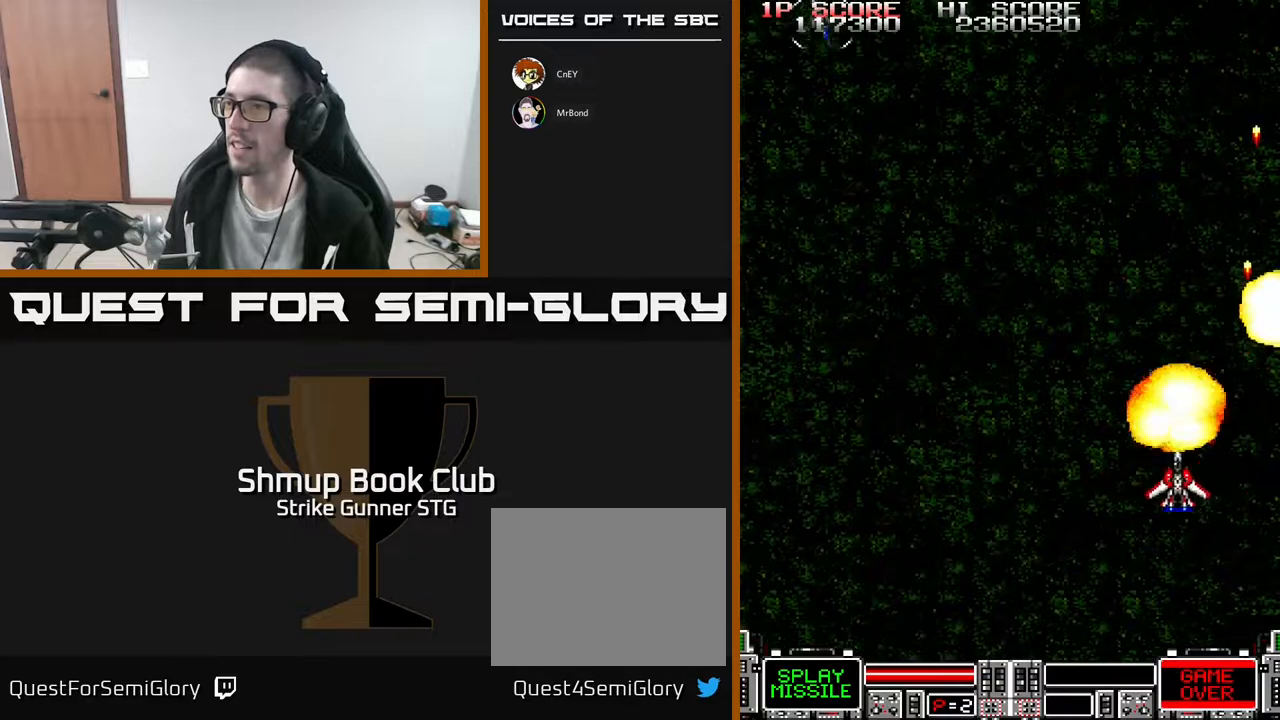
{"buttons": ["DPAD_LEFT"], "left_stick": "center", "right_stick": "center", "events": [[17, "DPAD_UP", "down"], [50, "DPAD_LEFT", "up"], [50, "DPAD_UP", "up"], [67, "DPAD_RIGHT", "down"], [317, "DPAD_RIGHT", "up"], [333, "DPAD_DOWN", "down"], [333, "DPAD_LEFT", "down"], [400, "DPAD_DOWN", "up"]]}
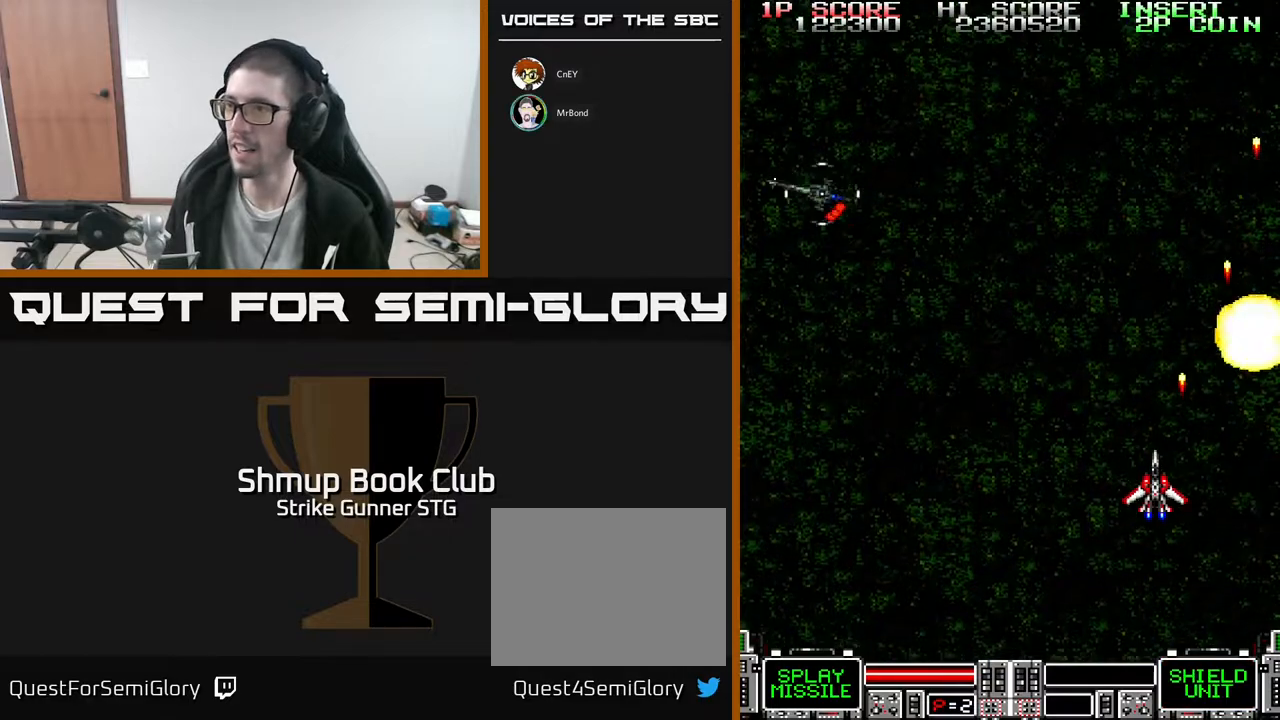
{"buttons": ["DPAD_UP", "DPAD_LEFT"], "left_stick": "center", "right_stick": "center", "events": [[367, "DPAD_UP", "down"]]}
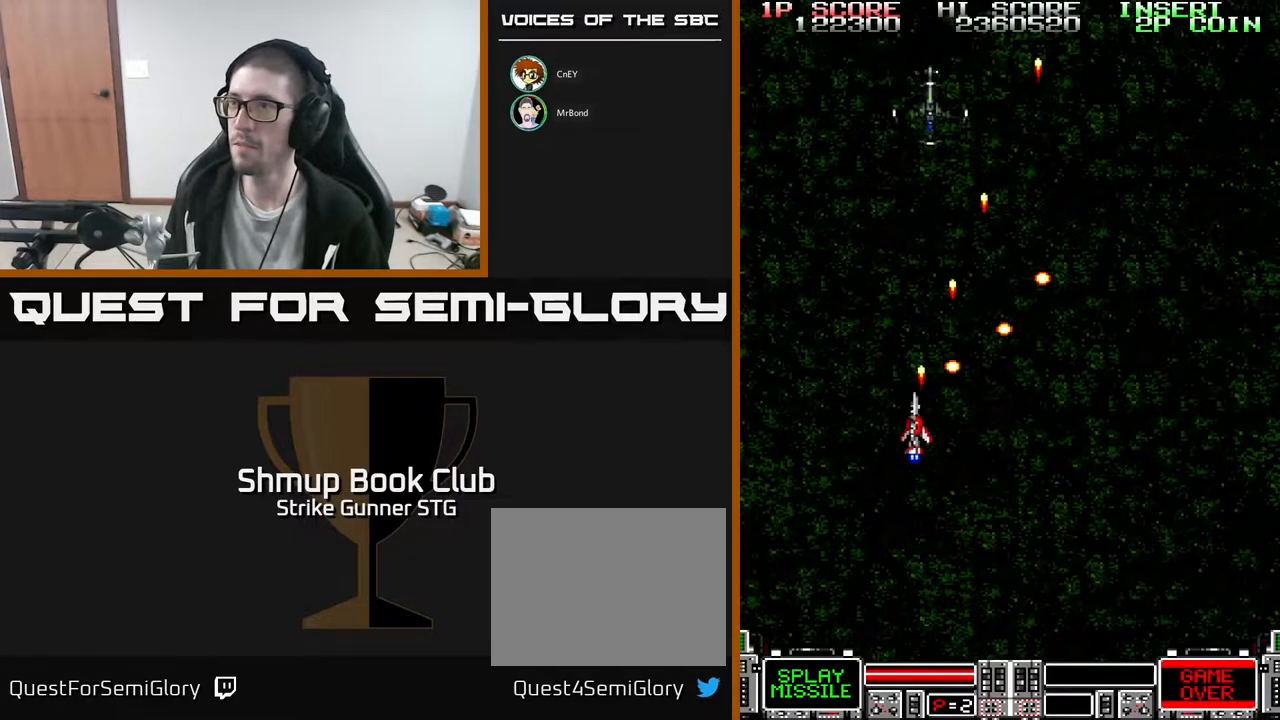
{"buttons": ["DPAD_RIGHT"], "left_stick": "center", "right_stick": "center", "events": [[250, "DPAD_LEFT", "up"], [267, "DPAD_UP", "up"], [283, "DPAD_RIGHT", "down"], [300, "DPAD_DOWN", "down"], [367, "DPAD_DOWN", "up"]]}
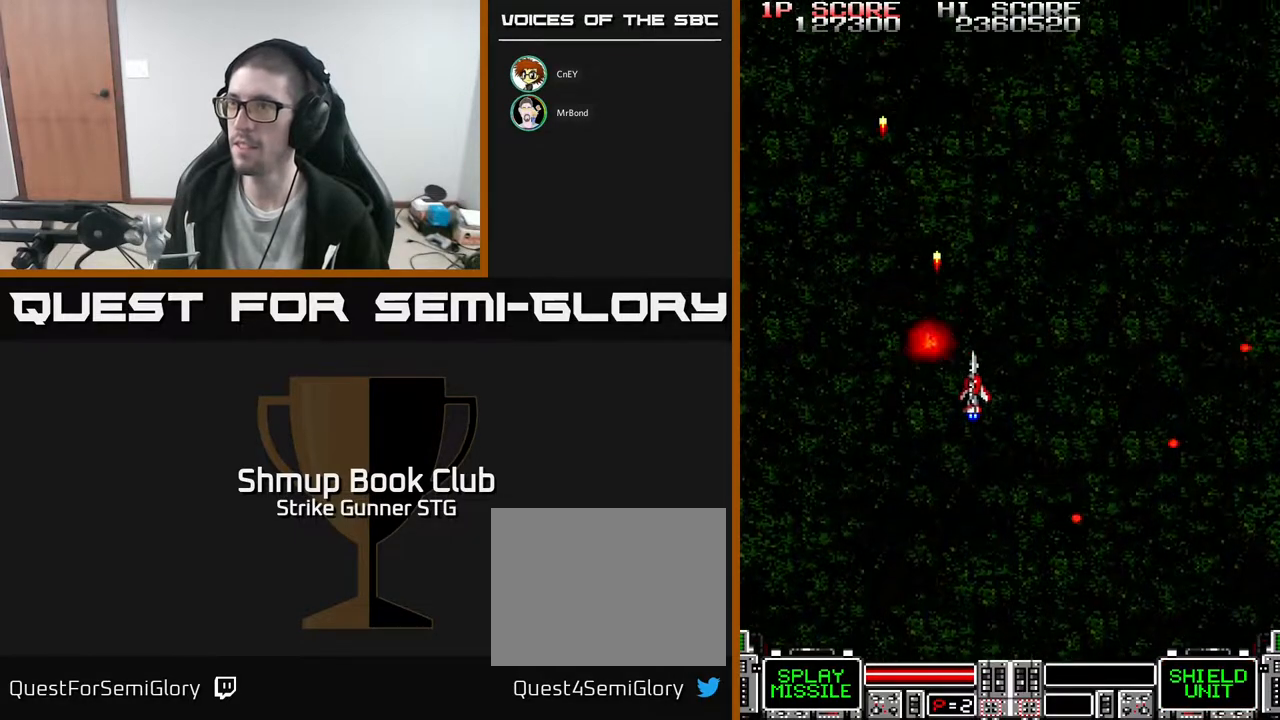
{"buttons": ["DPAD_RIGHT"], "left_stick": "center", "right_stick": "center", "events": []}
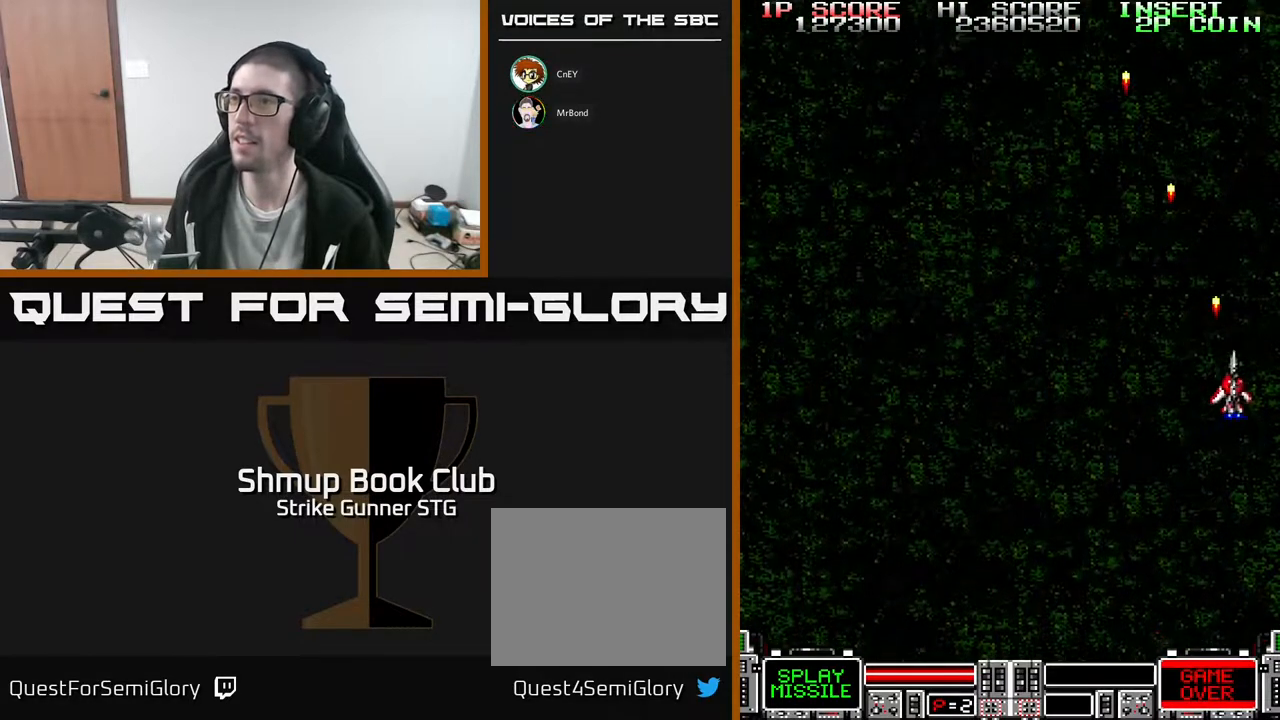
{"buttons": ["DPAD_RIGHT"], "left_stick": "center", "right_stick": "center", "events": [[50, "DPAD_DOWN", "down"], [100, "DPAD_RIGHT", "up"], [167, "DPAD_LEFT", "down"], [217, "DPAD_DOWN", "up"], [483, "DPAD_LEFT", "up"], [500, "DPAD_RIGHT", "down"]]}
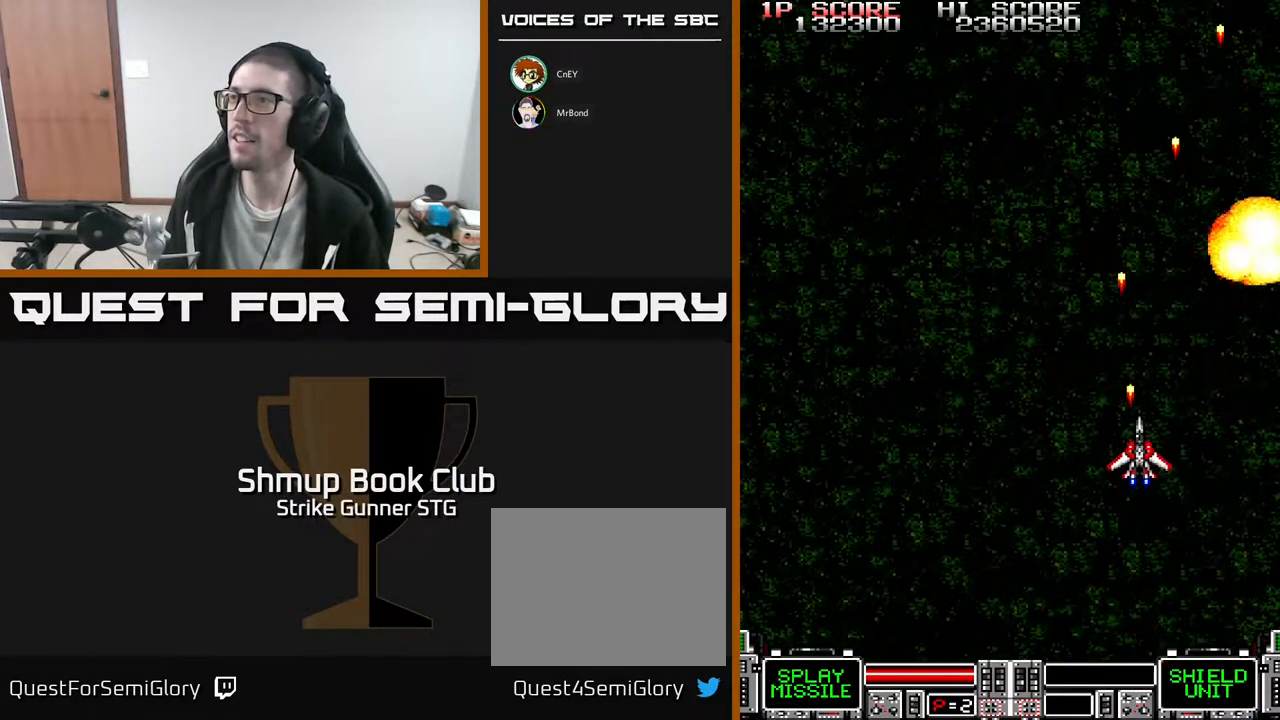
{"buttons": ["DPAD_RIGHT"], "left_stick": "center", "right_stick": "center", "events": []}
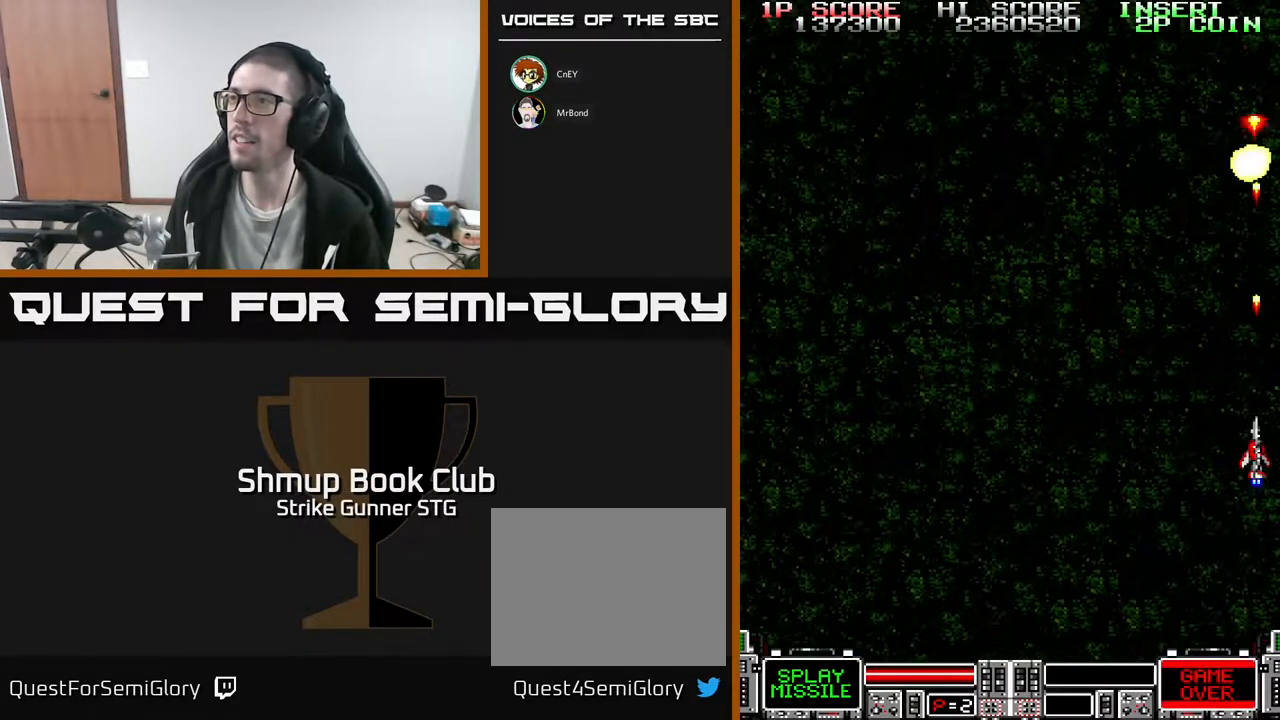
{"buttons": ["DPAD_RIGHT"], "left_stick": "center", "right_stick": "center", "events": [[33, "DPAD_RIGHT", "up"], [83, "DPAD_LEFT", "down"], [317, "DPAD_LEFT", "up"], [350, "DPAD_RIGHT", "down"]]}
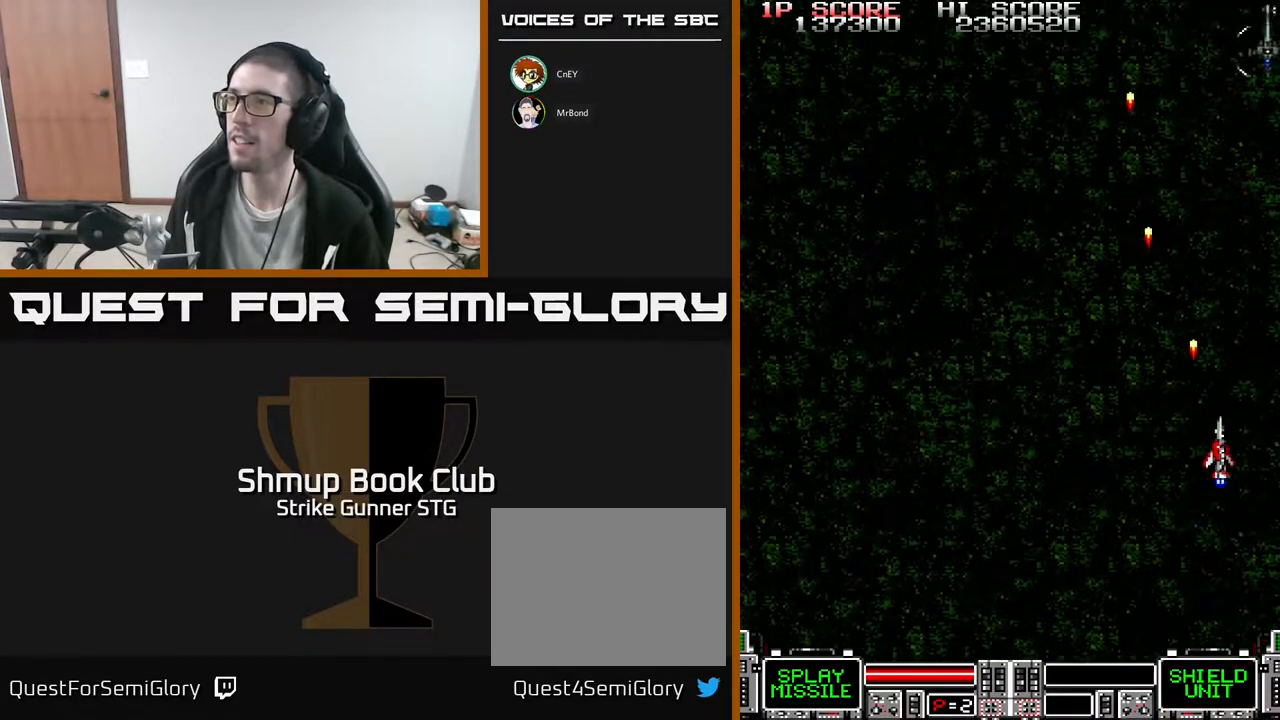
{"buttons": ["DPAD_LEFT"], "left_stick": "center", "right_stick": "center", "events": [[233, "DPAD_RIGHT", "up"], [267, "DPAD_LEFT", "down"]]}
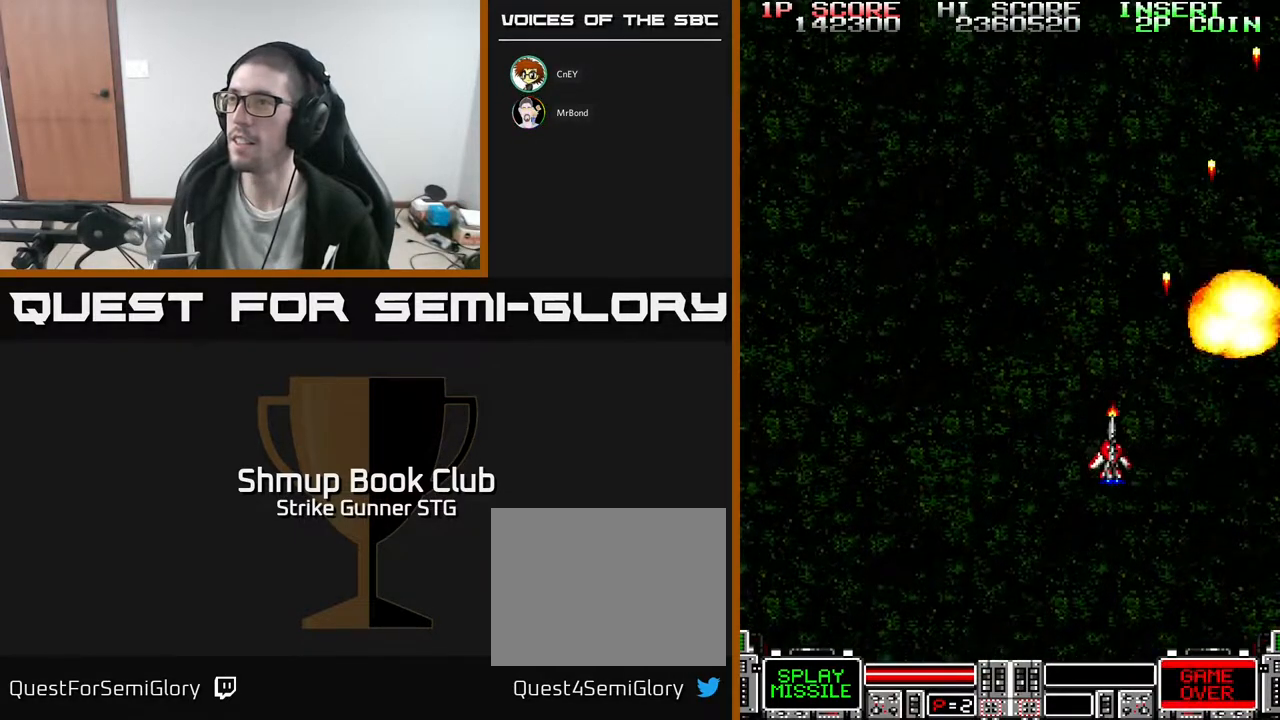
{"buttons": ["DPAD_LEFT"], "left_stick": "center", "right_stick": "center", "events": []}
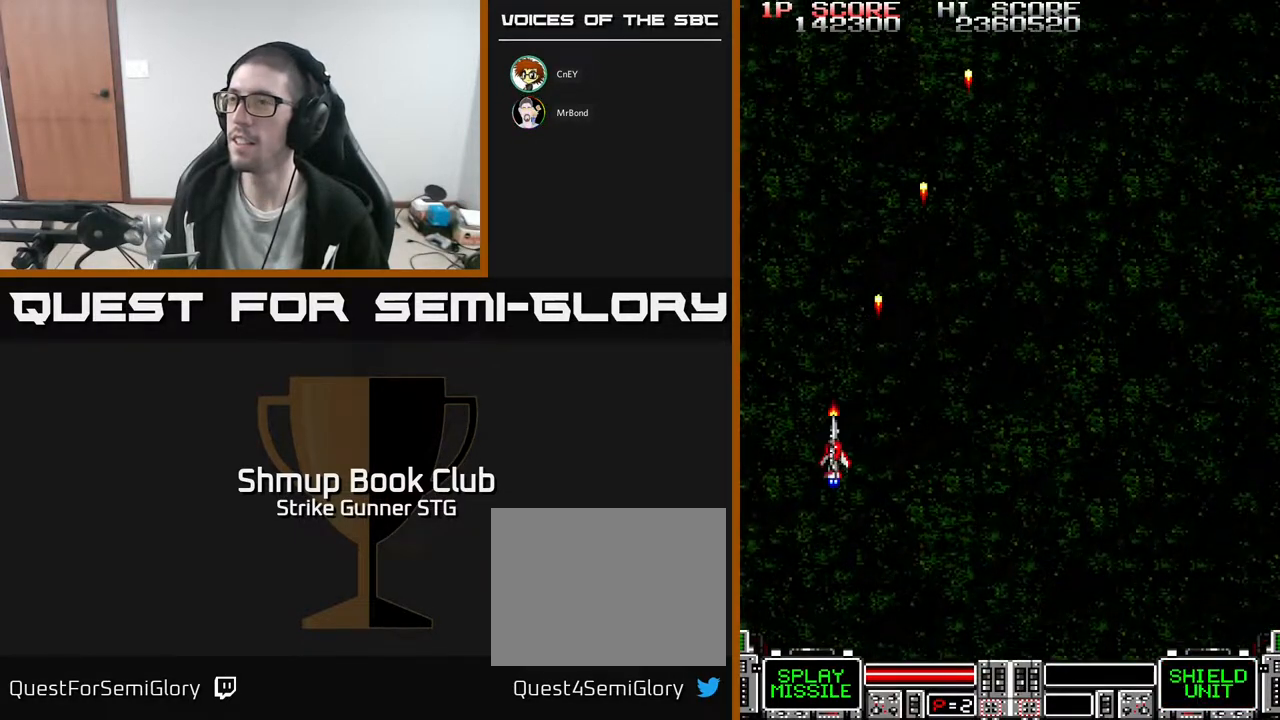
{"buttons": ["DPAD_RIGHT"], "left_stick": "center", "right_stick": "center", "events": [[83, "DPAD_LEFT", "up"], [117, "DPAD_RIGHT", "down"]]}
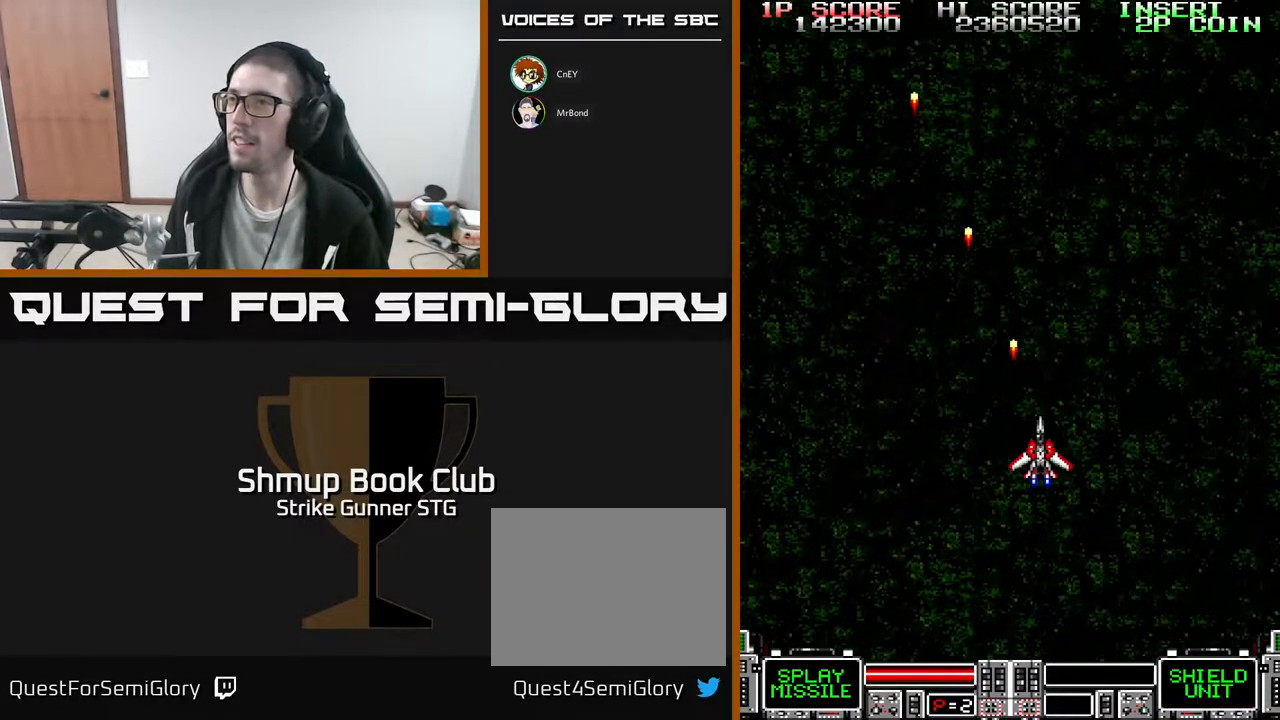
{"buttons": ["DPAD_LEFT"], "left_stick": "center", "right_stick": "center", "events": [[317, "DPAD_RIGHT", "up"], [367, "DPAD_LEFT", "down"]]}
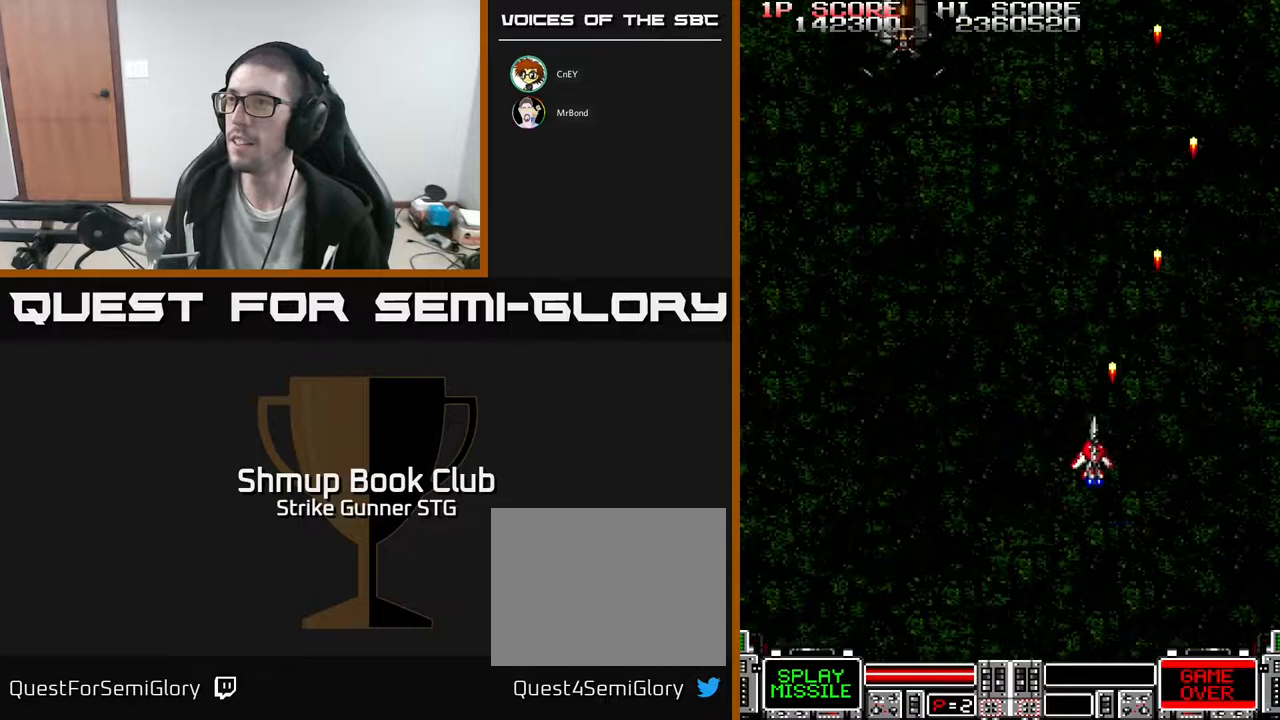
{"buttons": ["DPAD_UP"], "left_stick": "center", "right_stick": "center", "events": [[267, "DPAD_UP", "down"], [350, "DPAD_LEFT", "up"]]}
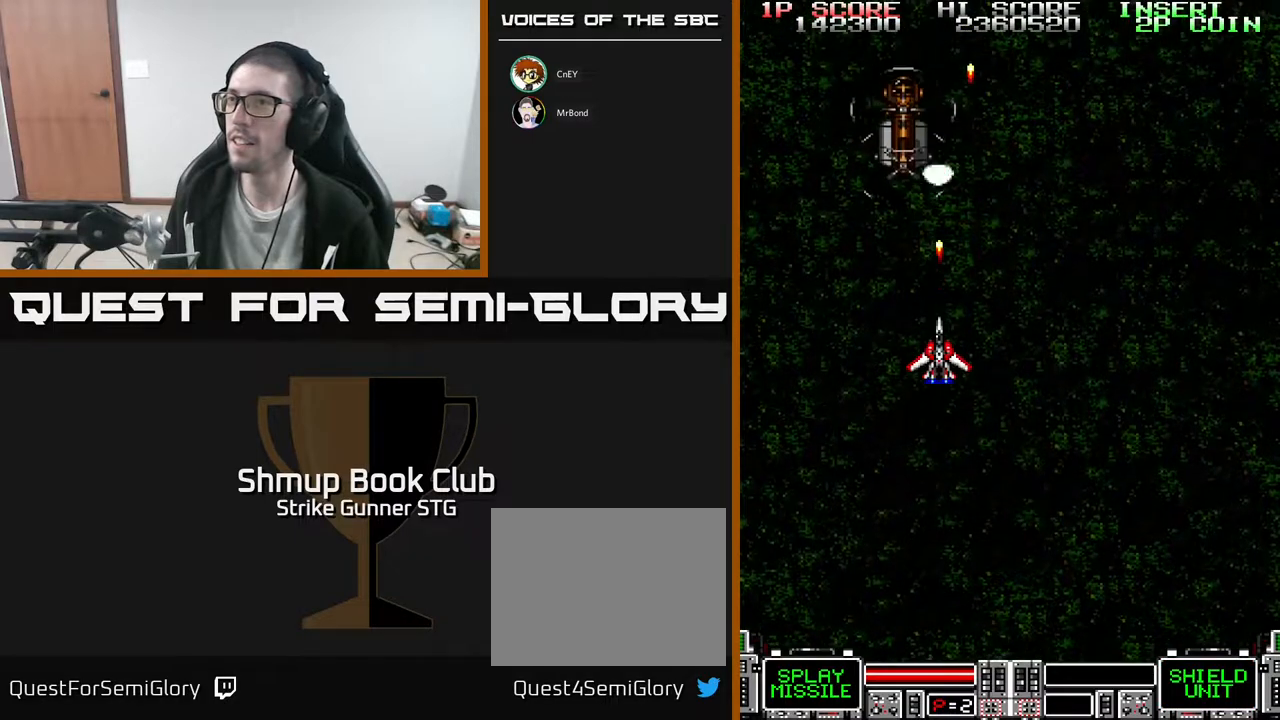
{"buttons": [], "left_stick": "center", "right_stick": "center", "events": [[17, "DPAD_UP", "up"]]}
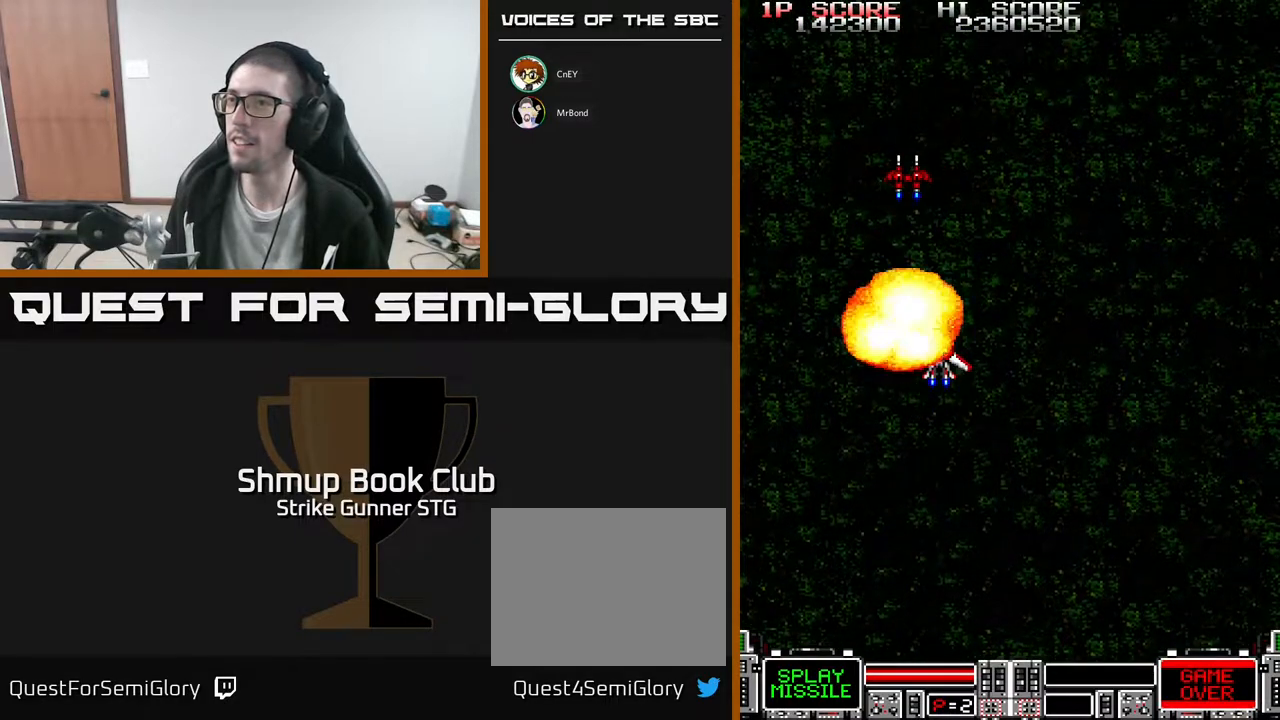
{"buttons": ["DPAD_UP"], "left_stick": "center", "right_stick": "center", "events": [[367, "DPAD_UP", "down"]]}
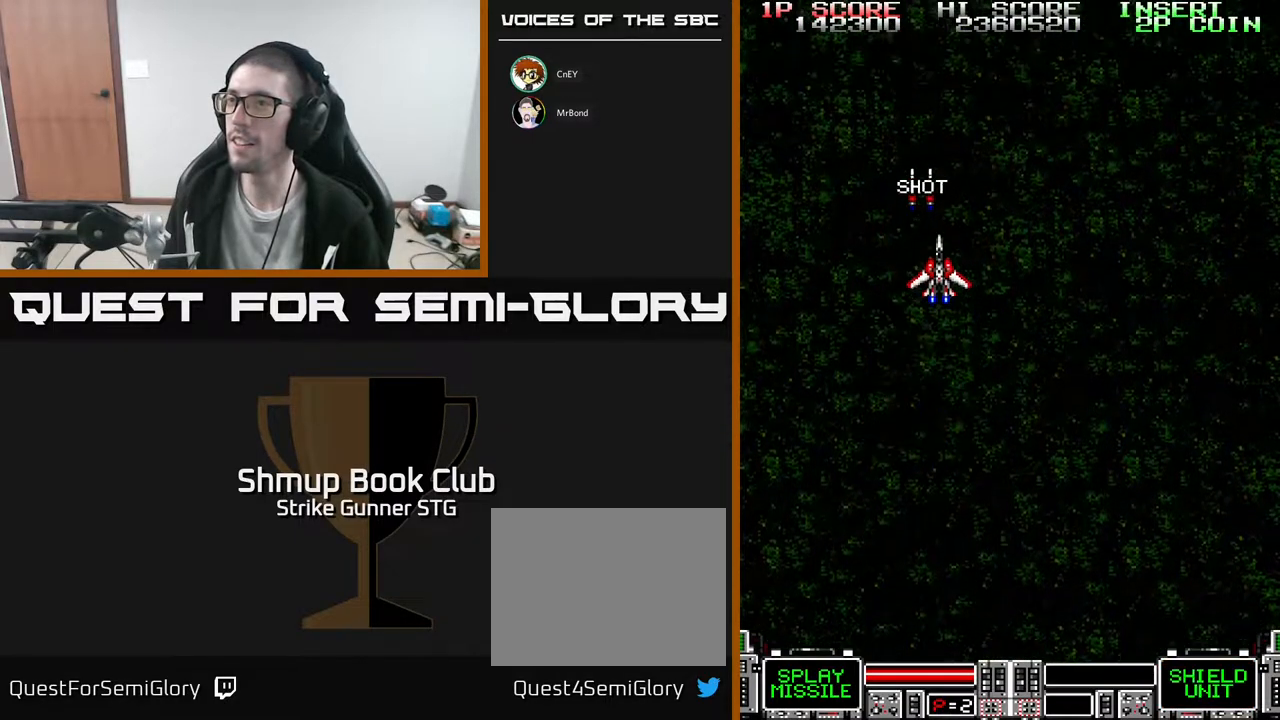
{"buttons": ["DPAD_DOWN"], "left_stick": "center", "right_stick": "center", "events": [[167, "DPAD_UP", "up"], [500, "DPAD_DOWN", "down"]]}
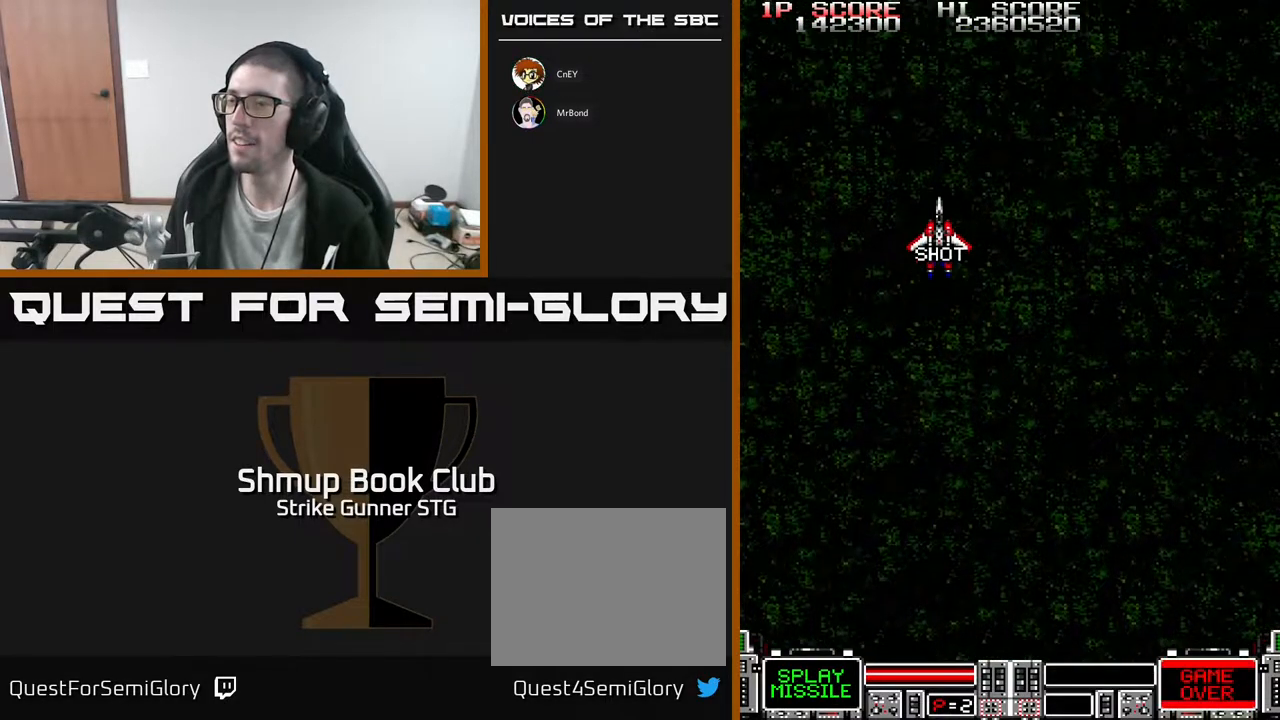
{"buttons": ["DPAD_LEFT"], "left_stick": "center", "right_stick": "center", "events": [[167, "DPAD_RIGHT", "down"], [433, "DPAD_RIGHT", "up"], [467, "DPAD_DOWN", "up"], [483, "DPAD_LEFT", "down"]]}
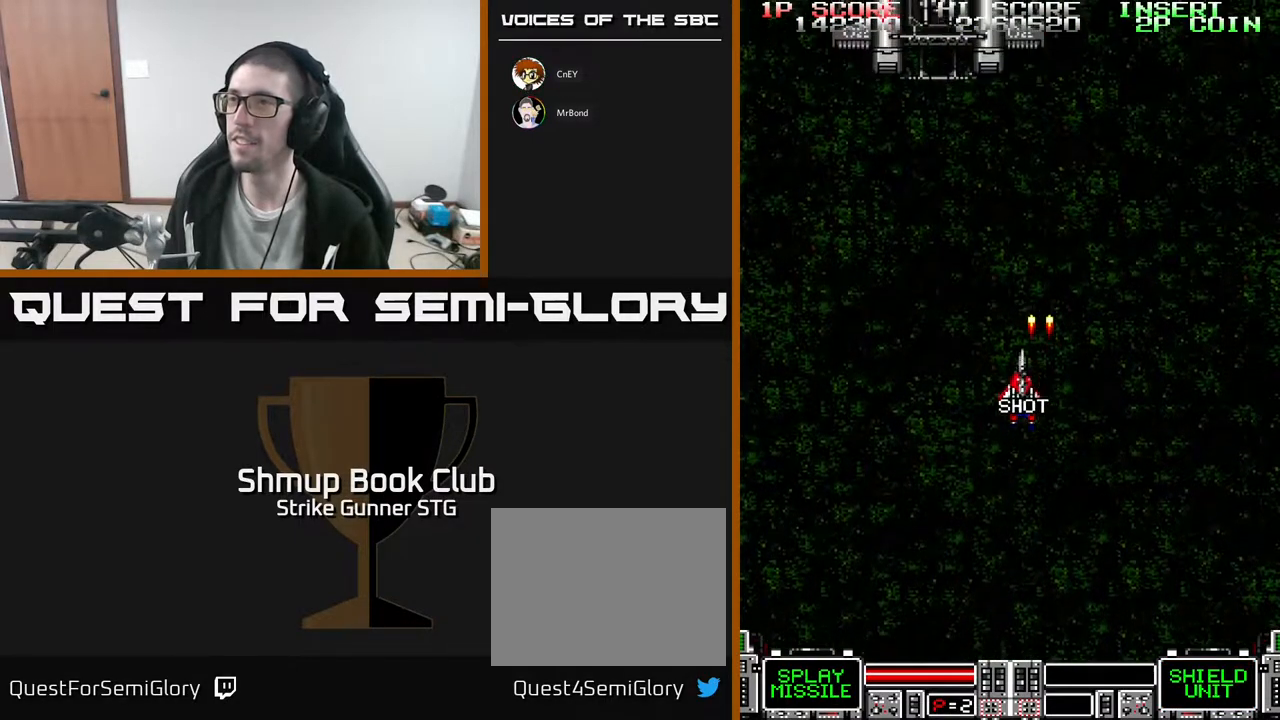
{"buttons": ["DPAD_DOWN"], "left_stick": "center", "right_stick": "center", "events": [[67, "DPAD_UP", "down"], [183, "DPAD_LEFT", "up"], [383, "DPAD_UP", "up"], [500, "DPAD_DOWN", "down"]]}
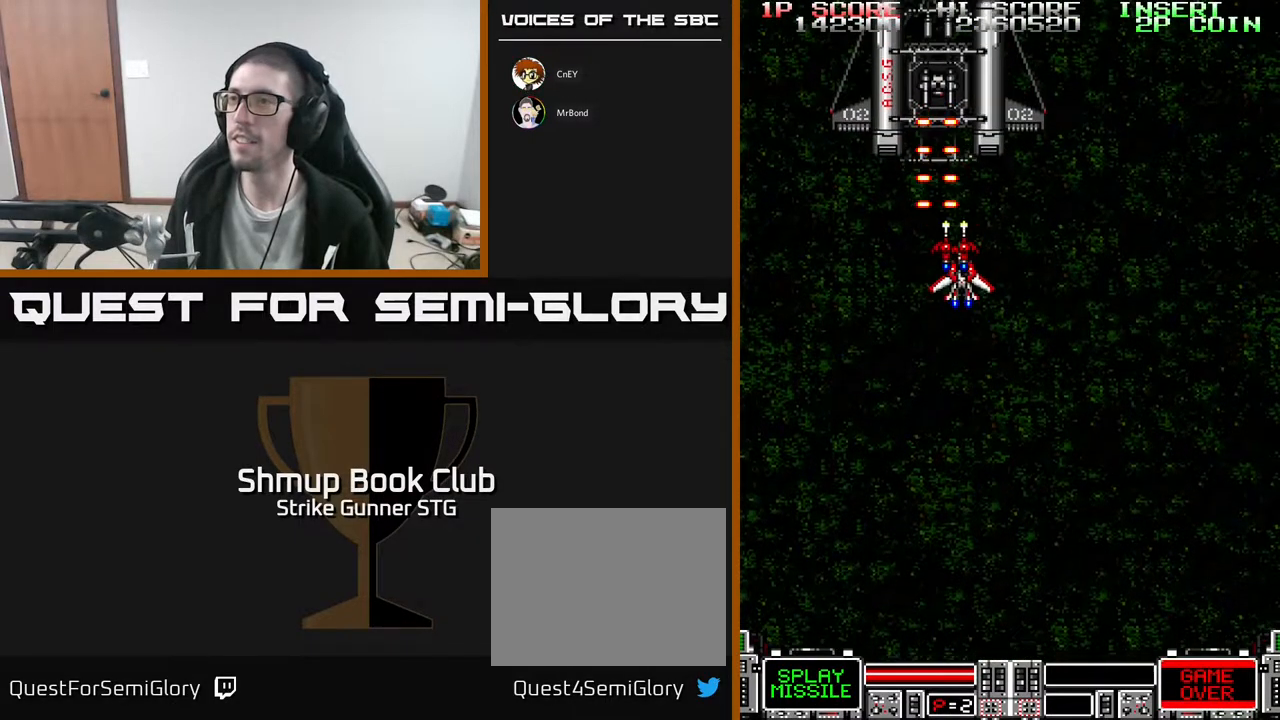
{"buttons": [], "left_stick": "center", "right_stick": "center", "events": [[17, "DPAD_RIGHT", "down"], [183, "DPAD_DOWN", "up"], [183, "DPAD_RIGHT", "up"]]}
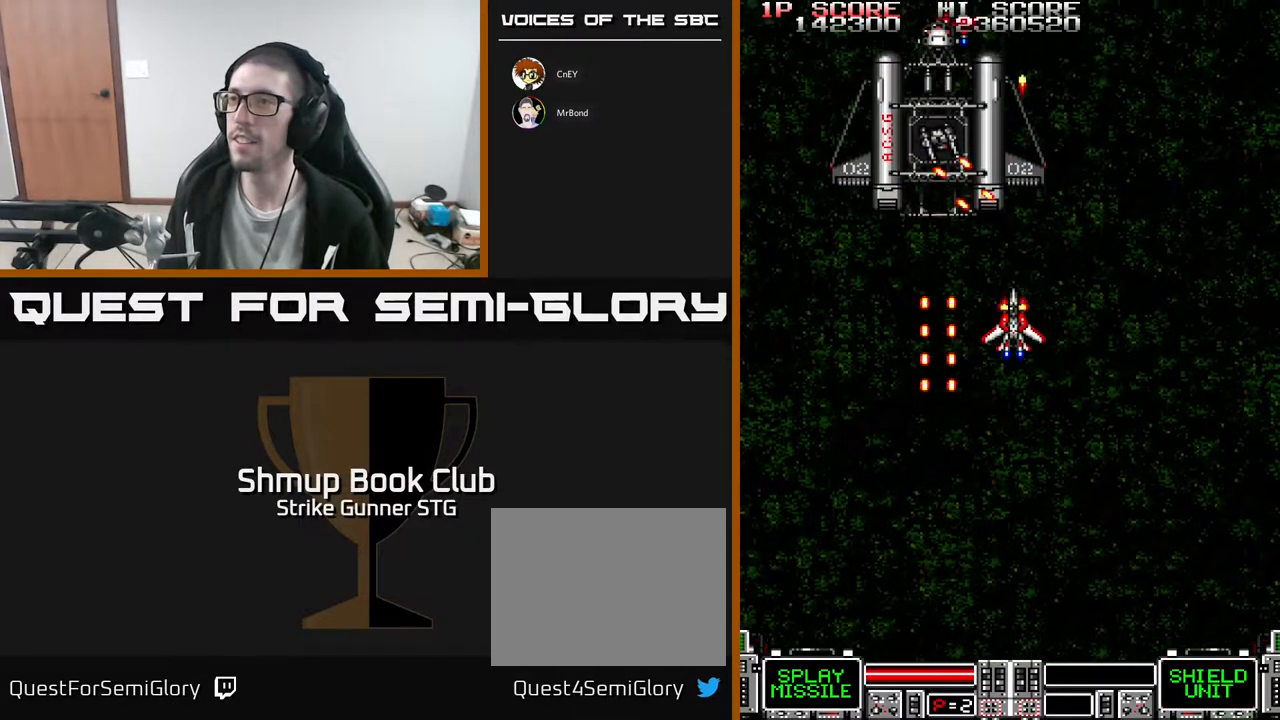
{"buttons": [], "left_stick": "center", "right_stick": "center", "events": [[200, "DPAD_LEFT", "down"], [267, "DPAD_DOWN", "down"], [333, "DPAD_LEFT", "up"], [400, "DPAD_DOWN", "up"], [433, "X", "down"], [500, "X", "up"]]}
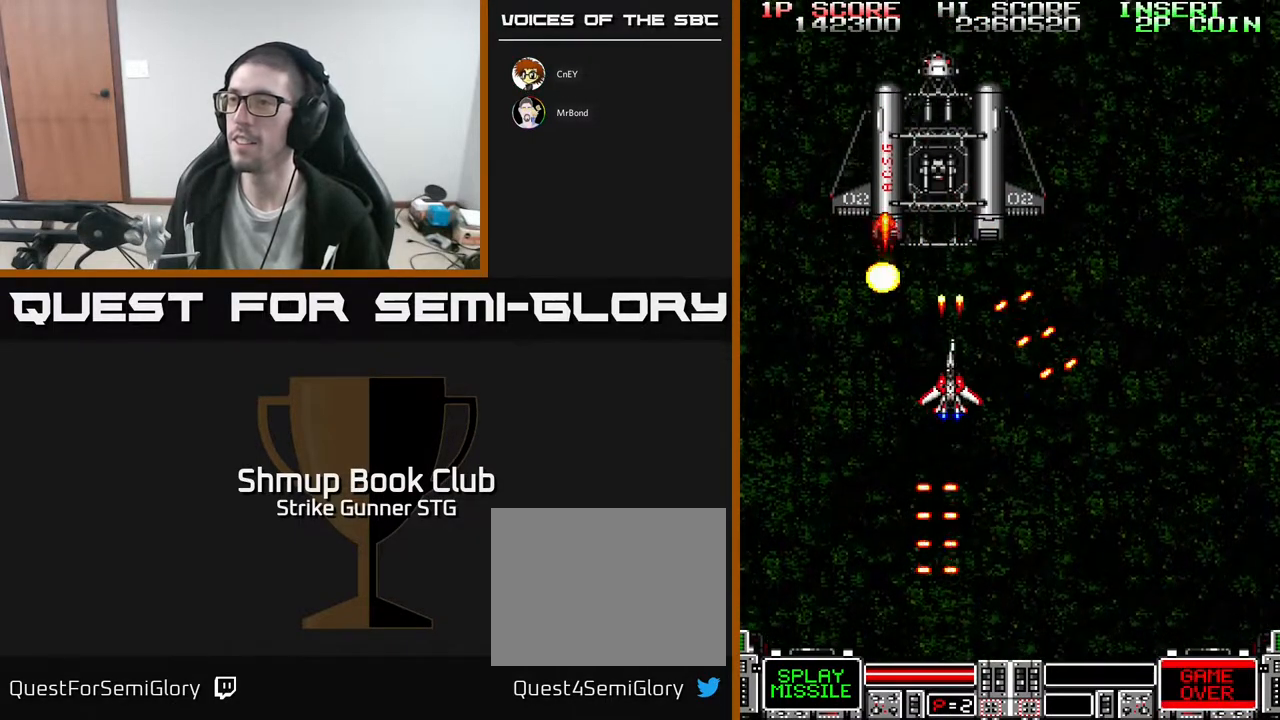
{"buttons": ["DPAD_DOWN"], "left_stick": "center", "right_stick": "center", "events": [[100, "X", "down"], [200, "X", "up"], [233, "X", "down"], [333, "X", "up"], [433, "DPAD_DOWN", "down"]]}
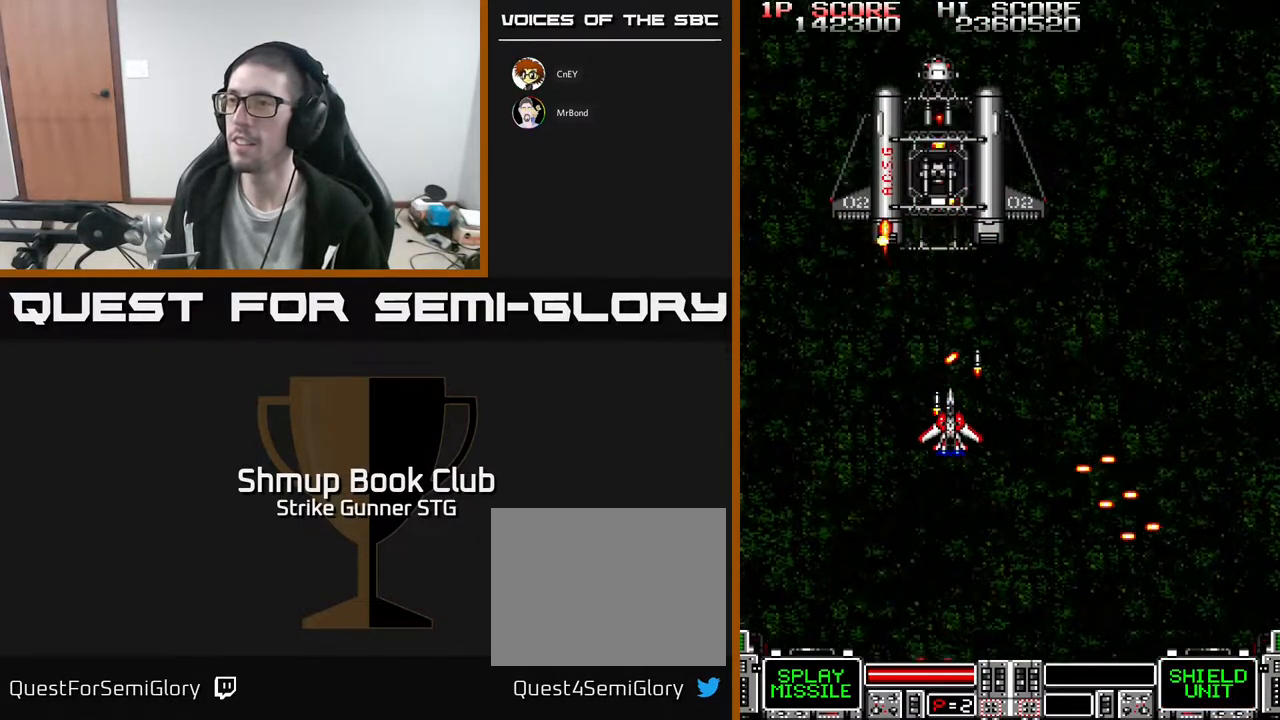
{"buttons": ["DPAD_LEFT"], "left_stick": "center", "right_stick": "center", "events": [[117, "DPAD_RIGHT", "down"], [200, "DPAD_DOWN", "up"], [300, "DPAD_UP", "down"], [367, "DPAD_RIGHT", "up"], [400, "DPAD_LEFT", "down"], [450, "DPAD_UP", "up"]]}
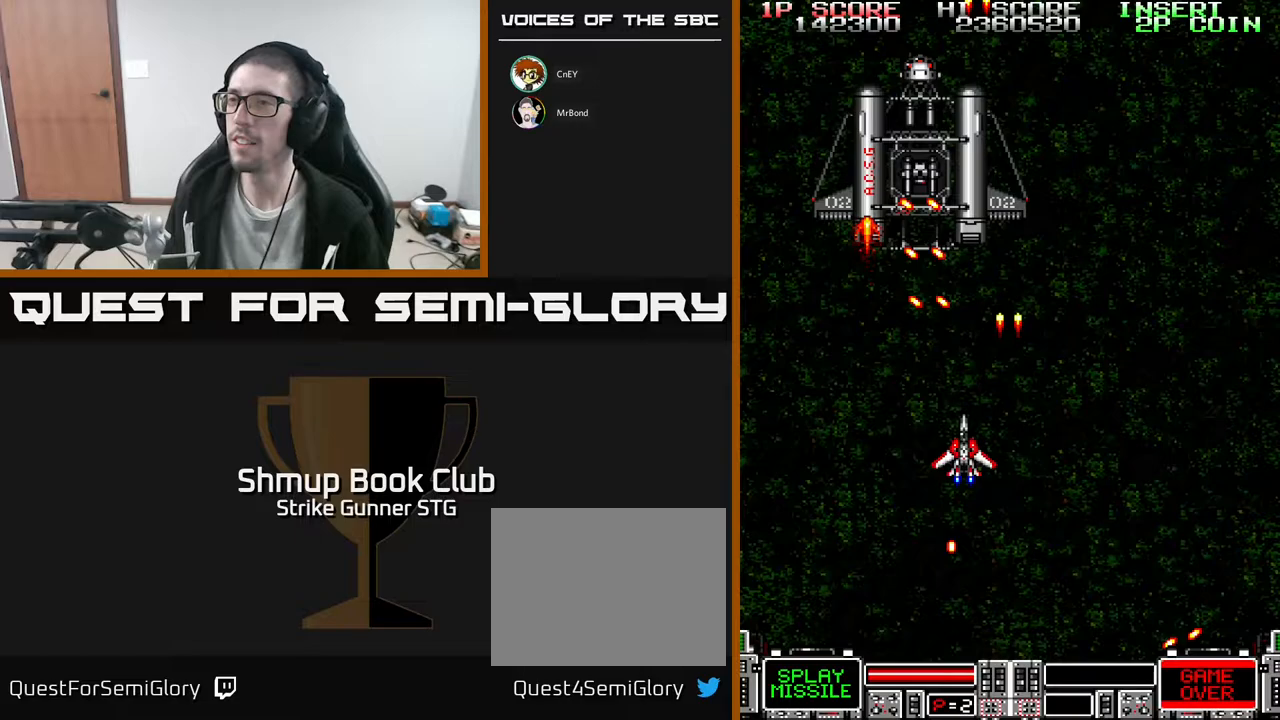
{"buttons": ["DPAD_UP", "DPAD_RIGHT"], "left_stick": "center", "right_stick": "center", "events": [[283, "DPAD_UP", "down"], [367, "DPAD_LEFT", "up"], [400, "DPAD_RIGHT", "down"]]}
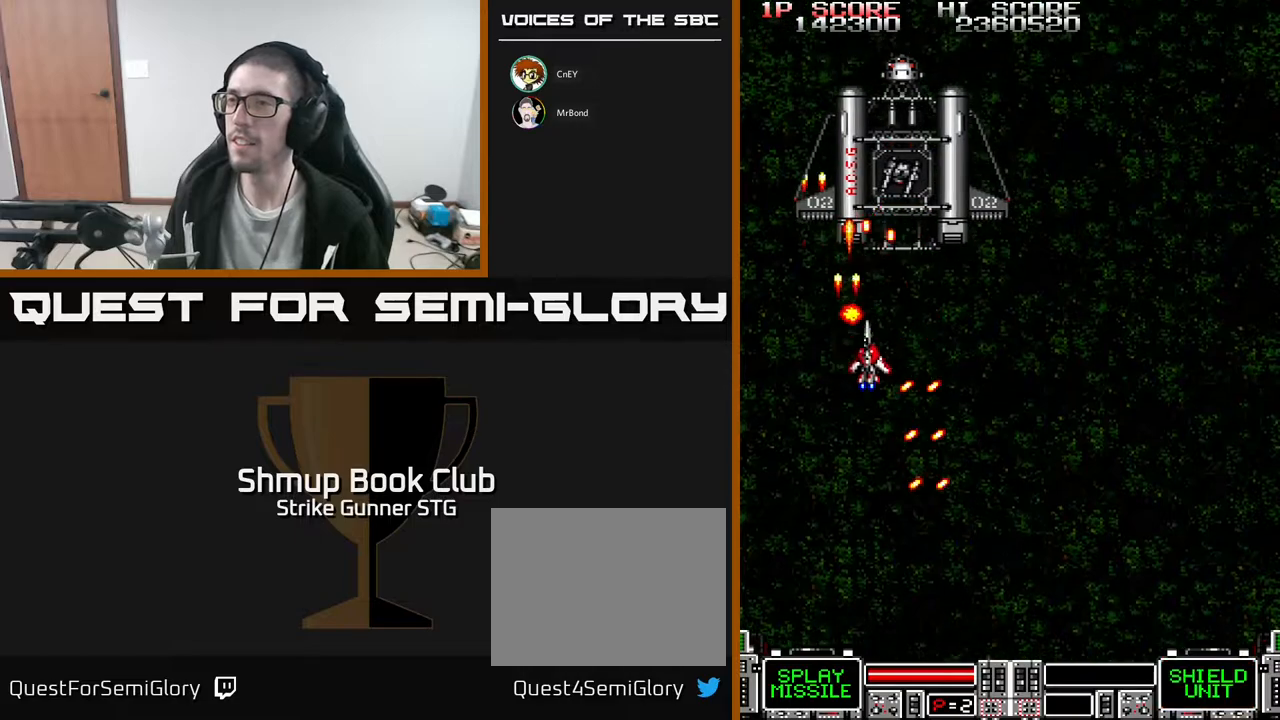
{"buttons": ["X"], "left_stick": "center", "right_stick": "center", "events": [[17, "DPAD_UP", "up"], [33, "DPAD_RIGHT", "up"], [150, "X", "down"], [250, "X", "up"], [267, "DPAD_DOWN", "down"], [300, "X", "down"], [367, "DPAD_DOWN", "up"], [383, "X", "up"], [450, "X", "down"]]}